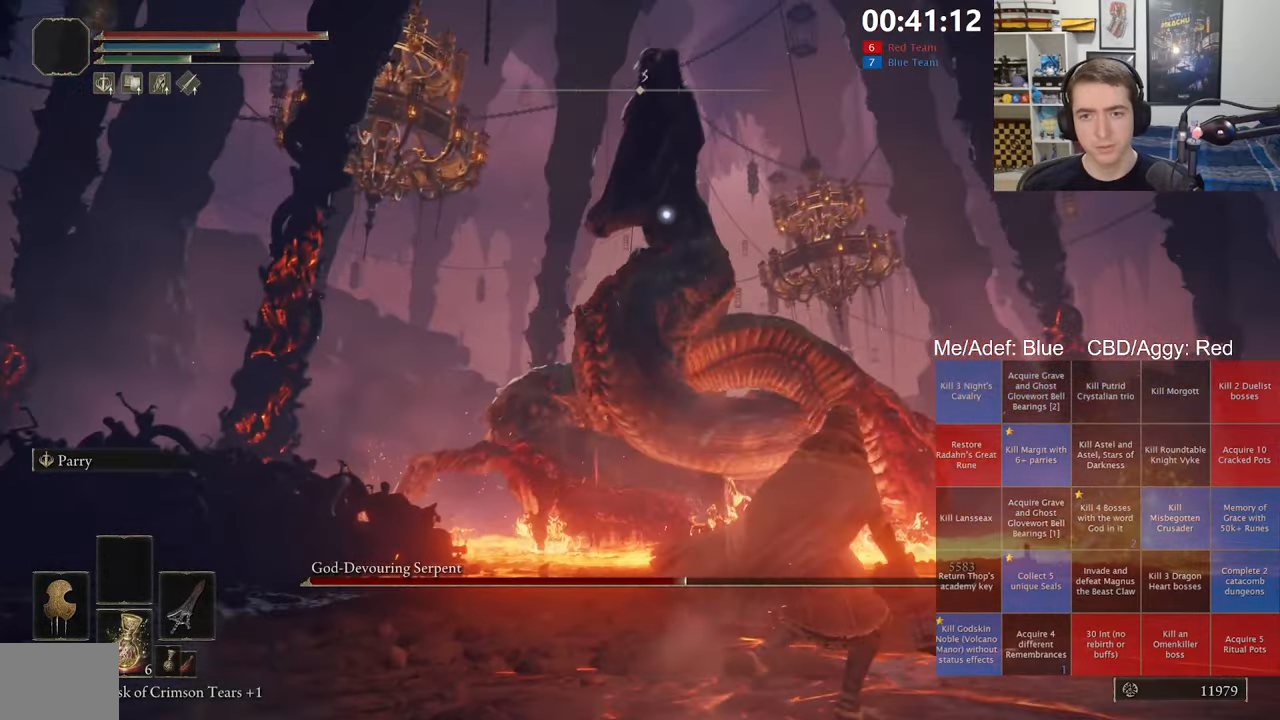
Gameplay with a controller (Xbox layout); each line is a JSON object with the inputs held at the frame after it. "events" lists button and stick changes between this image and that frame as [ms after this image, input, new state], when the widget could be followed in between. Not read: START.
{"buttons": [], "left_stick": "down-left", "right_stick": "center", "events": [[33, "left_stick", "down-right"], [400, "left_stick", "down"], [500, "left_stick", "down-left"]]}
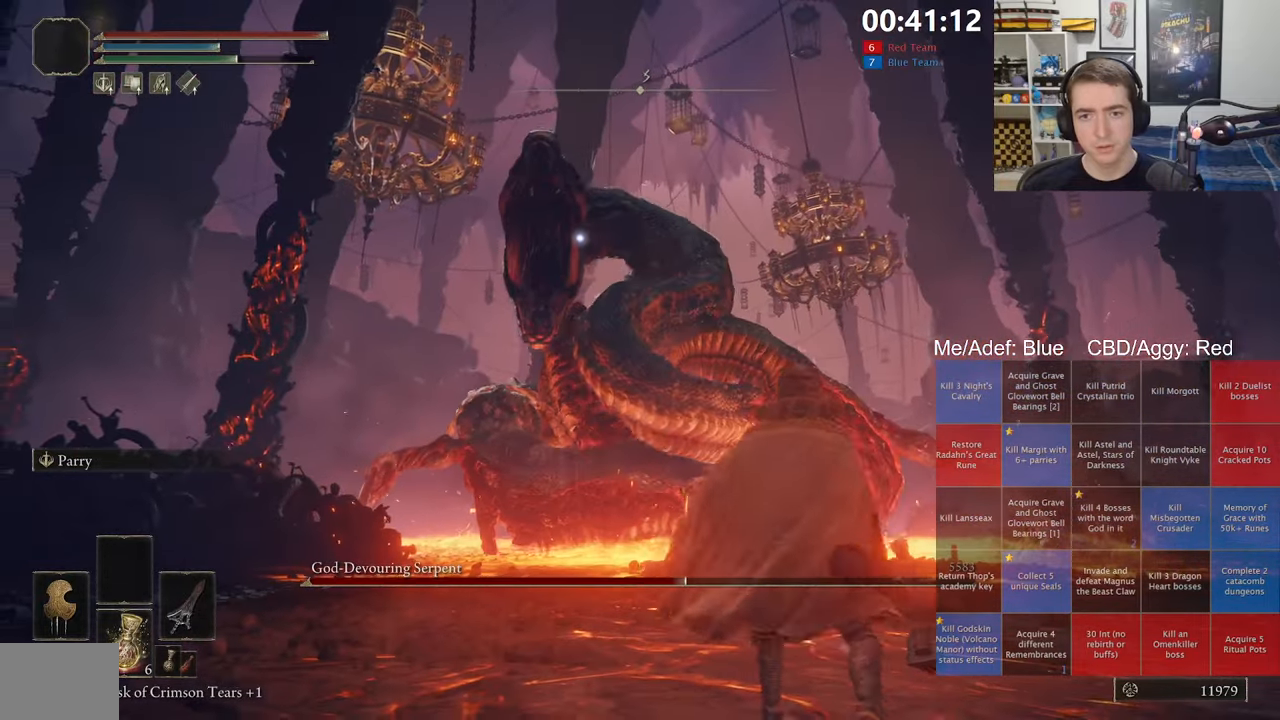
{"buttons": [], "left_stick": "down-left", "right_stick": "center", "events": [[250, "B", "down"], [333, "B", "up"]]}
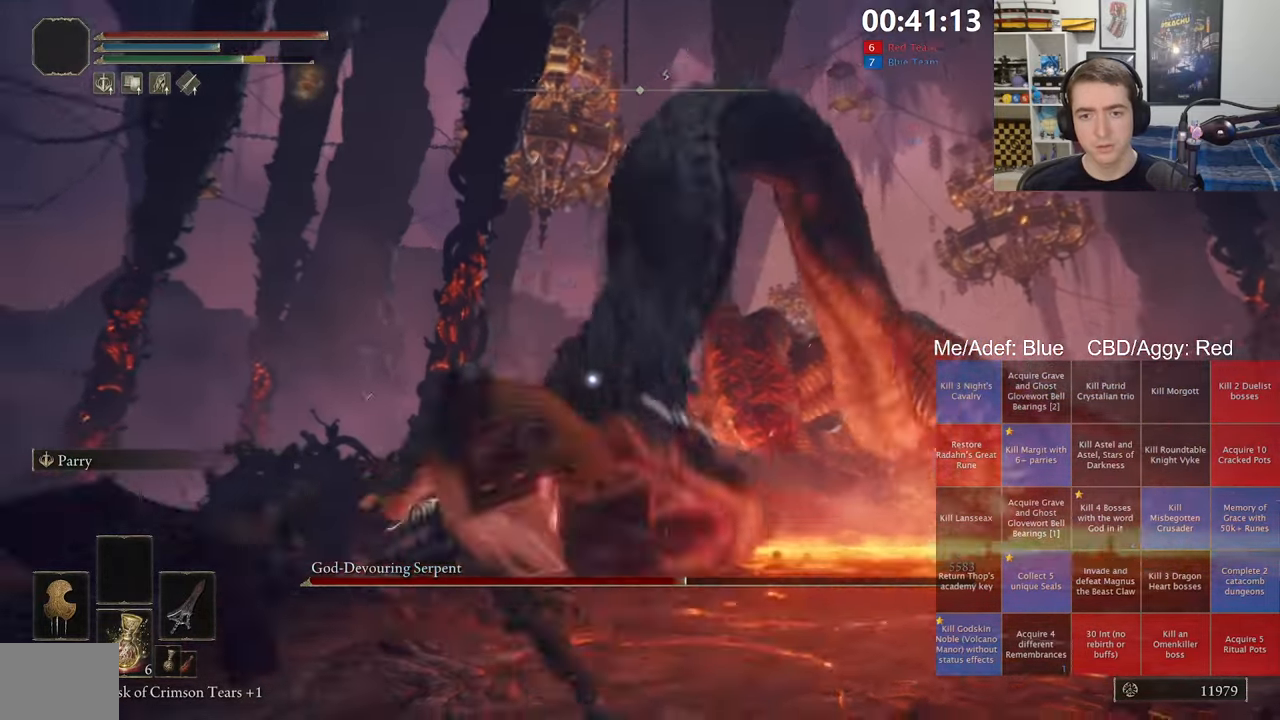
{"buttons": ["L1"], "left_stick": "up", "right_stick": "center", "events": [[266, "left_stick", "up-left"], [316, "left_stick", "up"], [500, "L1", "down"]]}
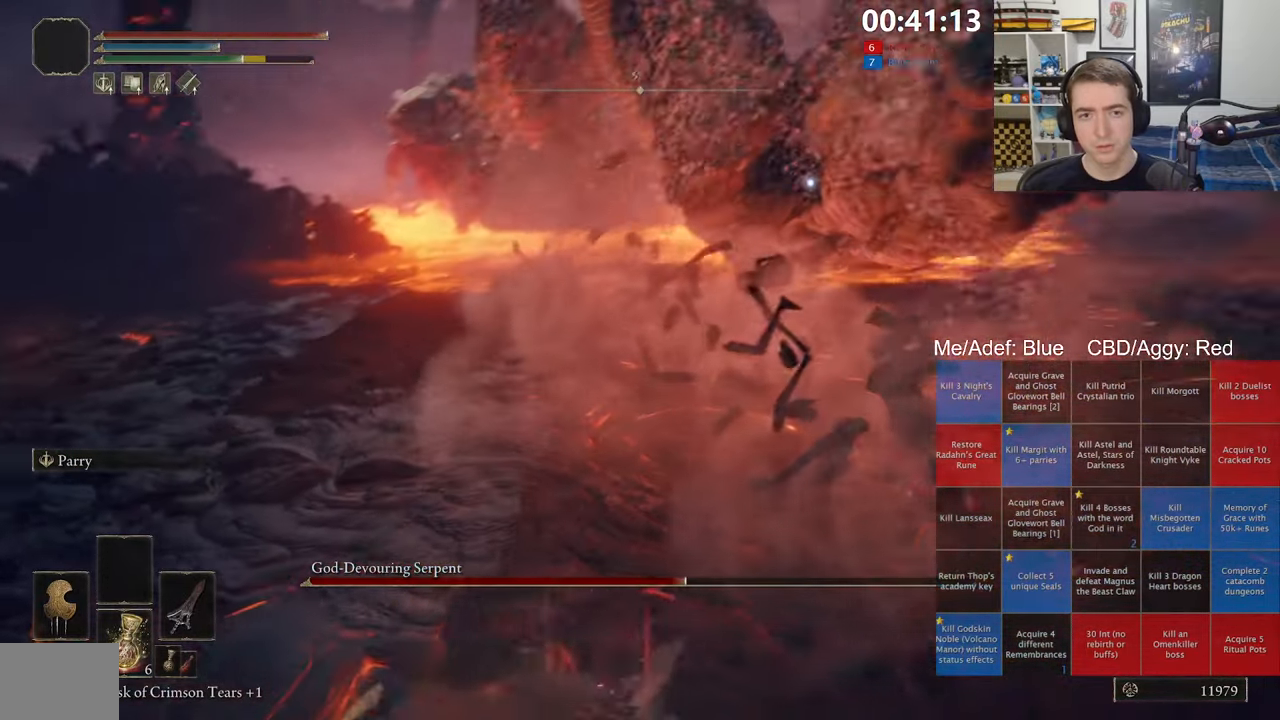
{"buttons": ["L1"], "left_stick": "center", "right_stick": "center", "events": [[83, "left_stick", "center"], [300, "R1", "down"], [416, "R1", "up"]]}
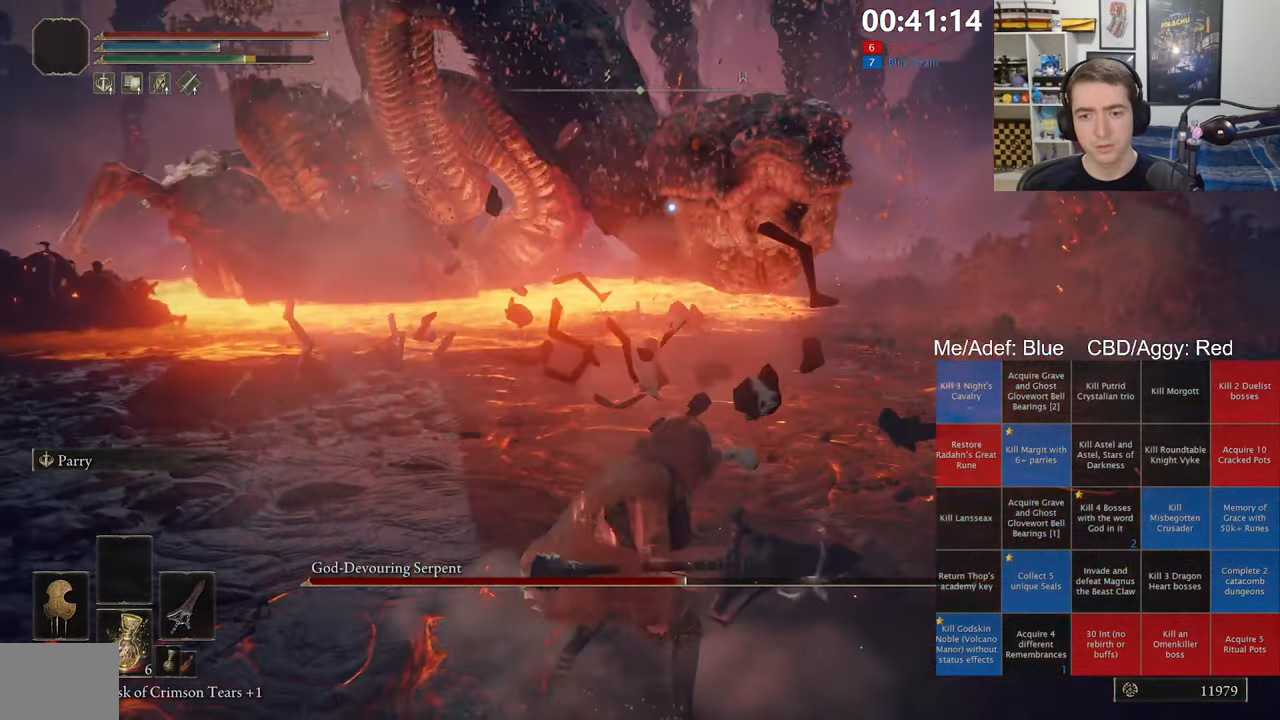
{"buttons": ["L1", "R1"], "left_stick": "center", "right_stick": "center", "events": [[383, "R1", "down"]]}
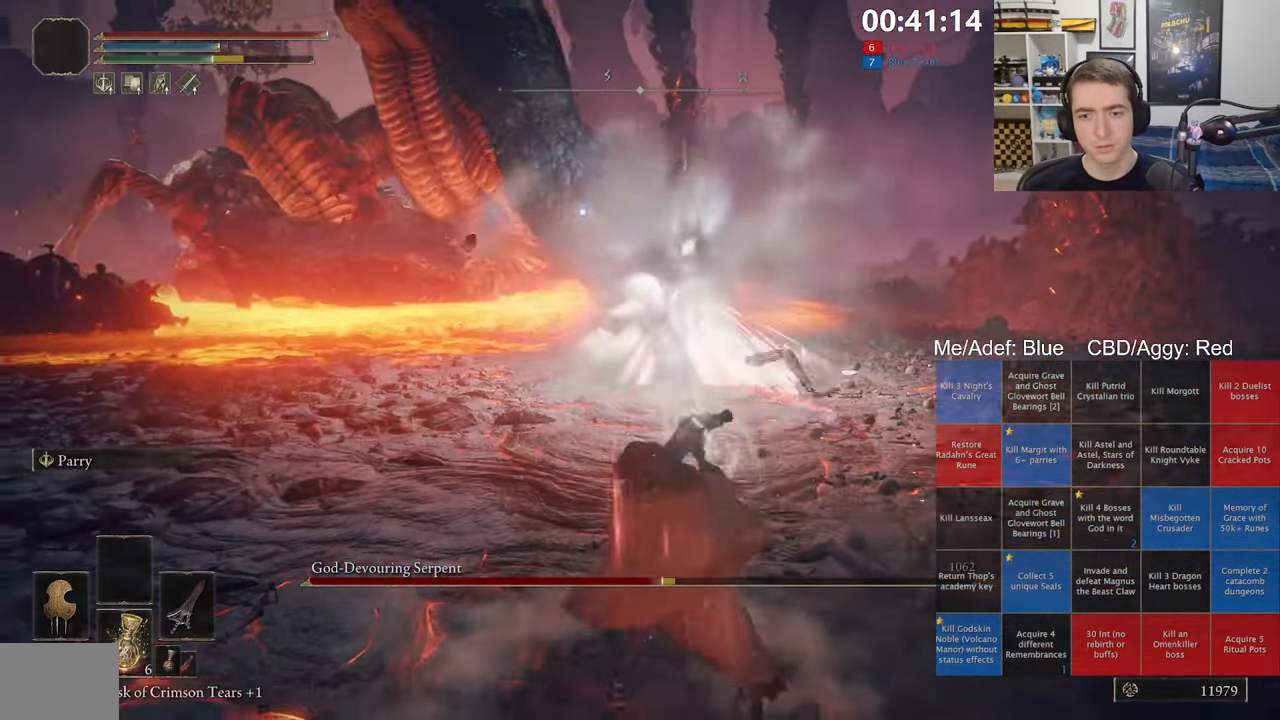
{"buttons": ["L1"], "left_stick": "center", "right_stick": "center", "events": [[16, "R1", "up"], [83, "R1", "down"], [216, "R1", "up"]]}
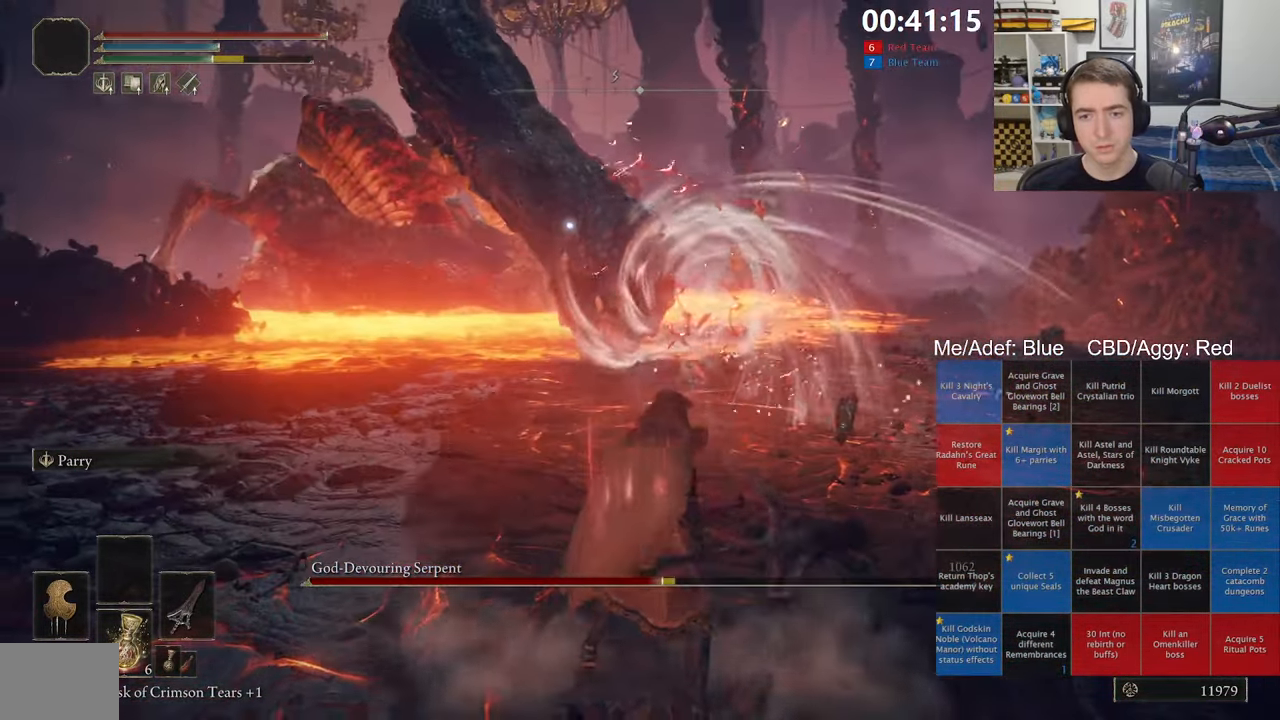
{"buttons": ["L1"], "left_stick": "center", "right_stick": "center", "events": []}
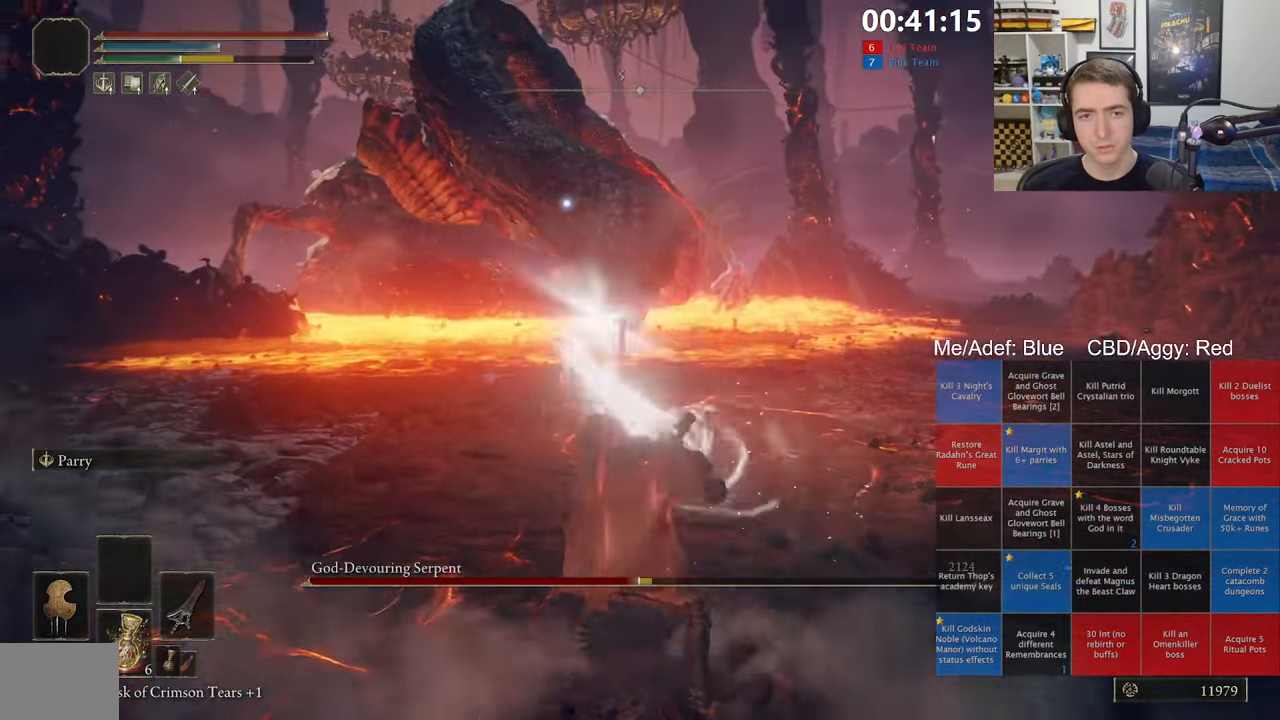
{"buttons": ["L1"], "left_stick": "center", "right_stick": "center", "events": [[200, "R1", "down"], [333, "R1", "up"]]}
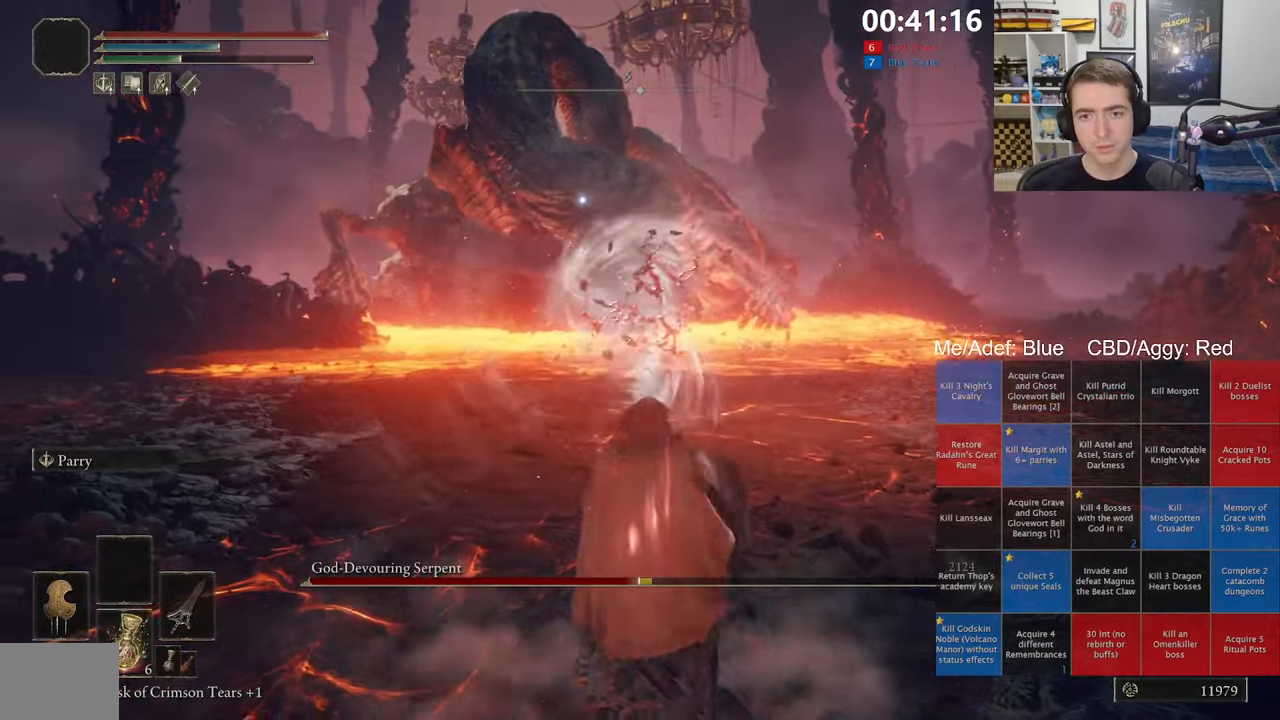
{"buttons": ["L1"], "left_stick": "center", "right_stick": "center", "events": []}
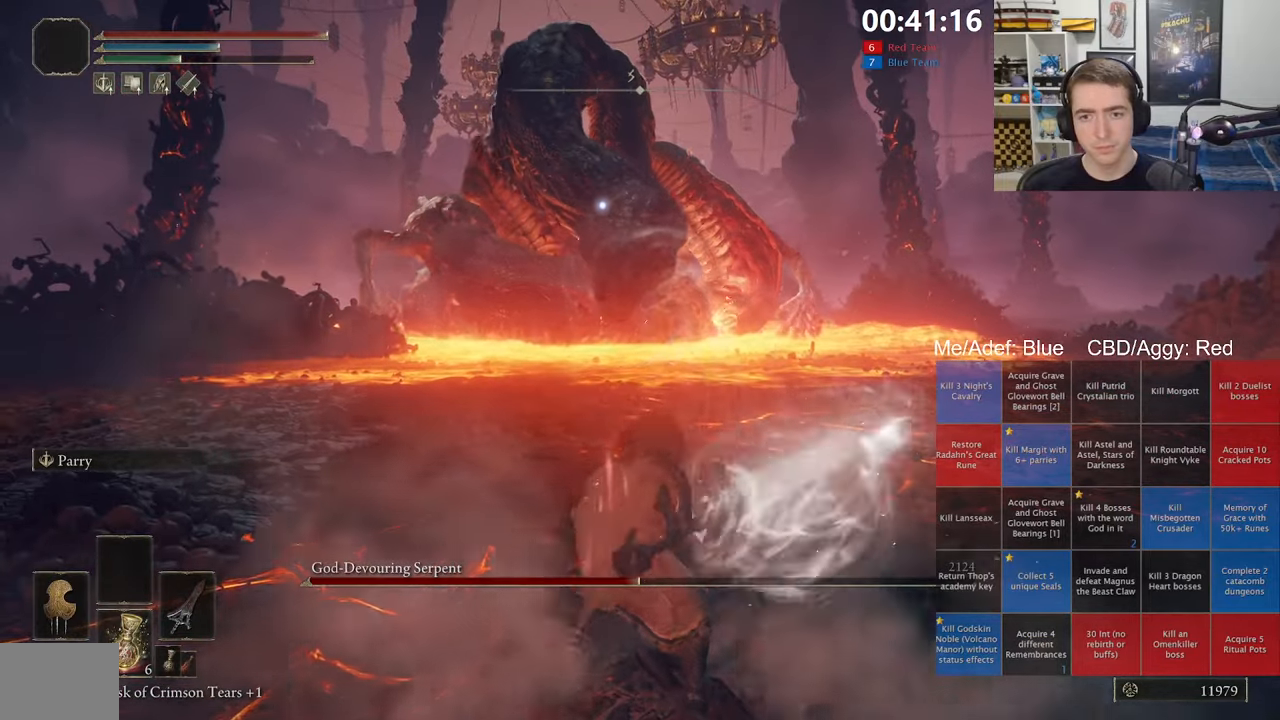
{"buttons": ["L1", "R1"], "left_stick": "center", "right_stick": "center", "events": [[483, "R1", "down"]]}
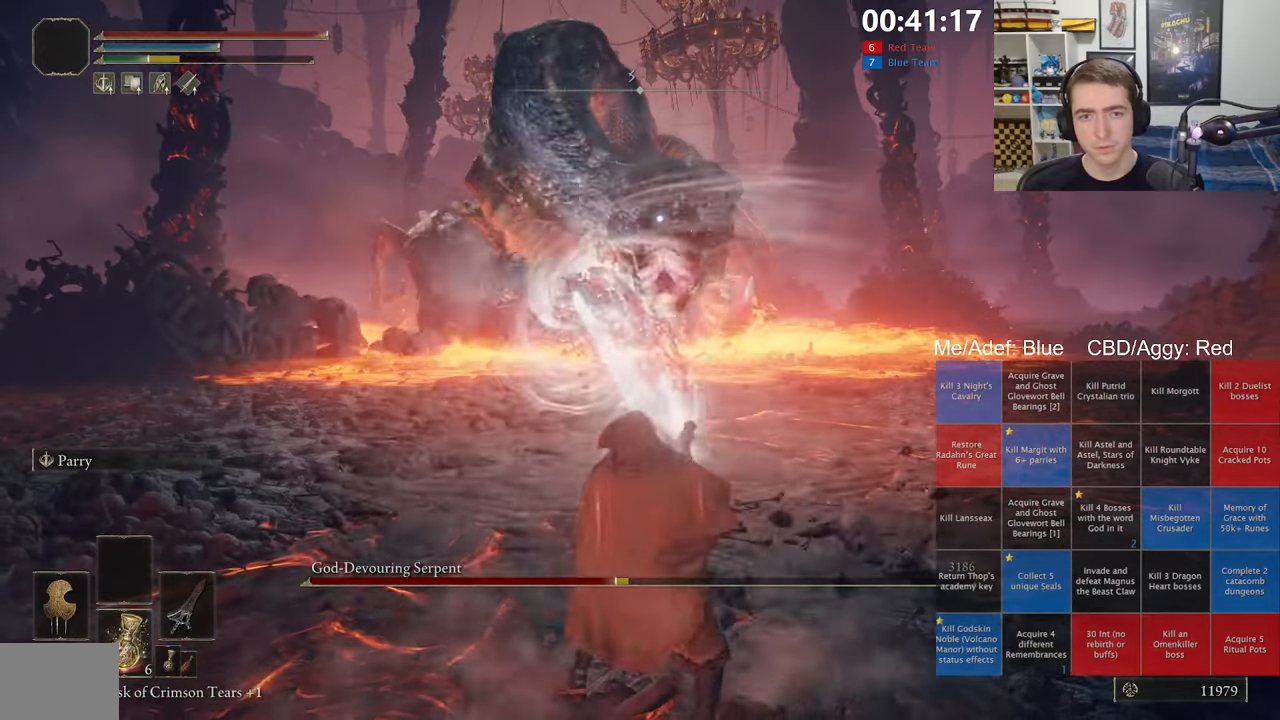
{"buttons": ["L1"], "left_stick": "center", "right_stick": "center", "events": [[100, "R1", "up"]]}
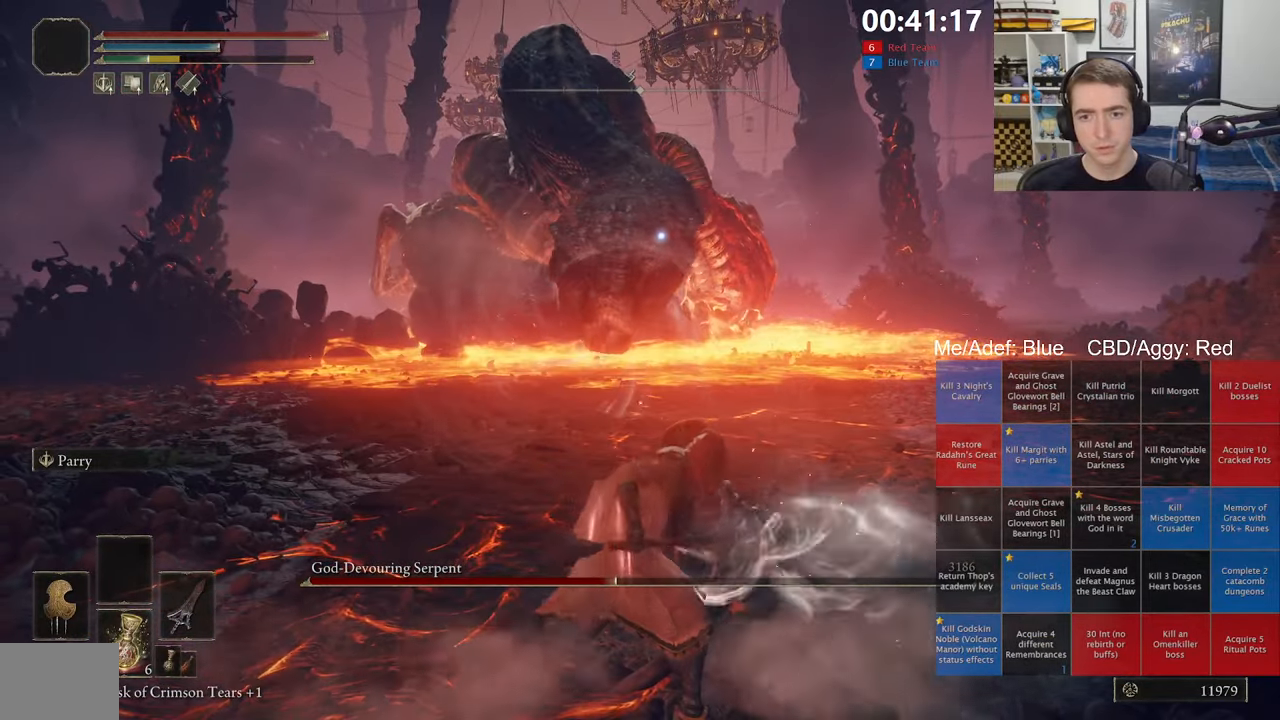
{"buttons": [], "left_stick": "center", "right_stick": "center", "events": [[383, "L1", "up"]]}
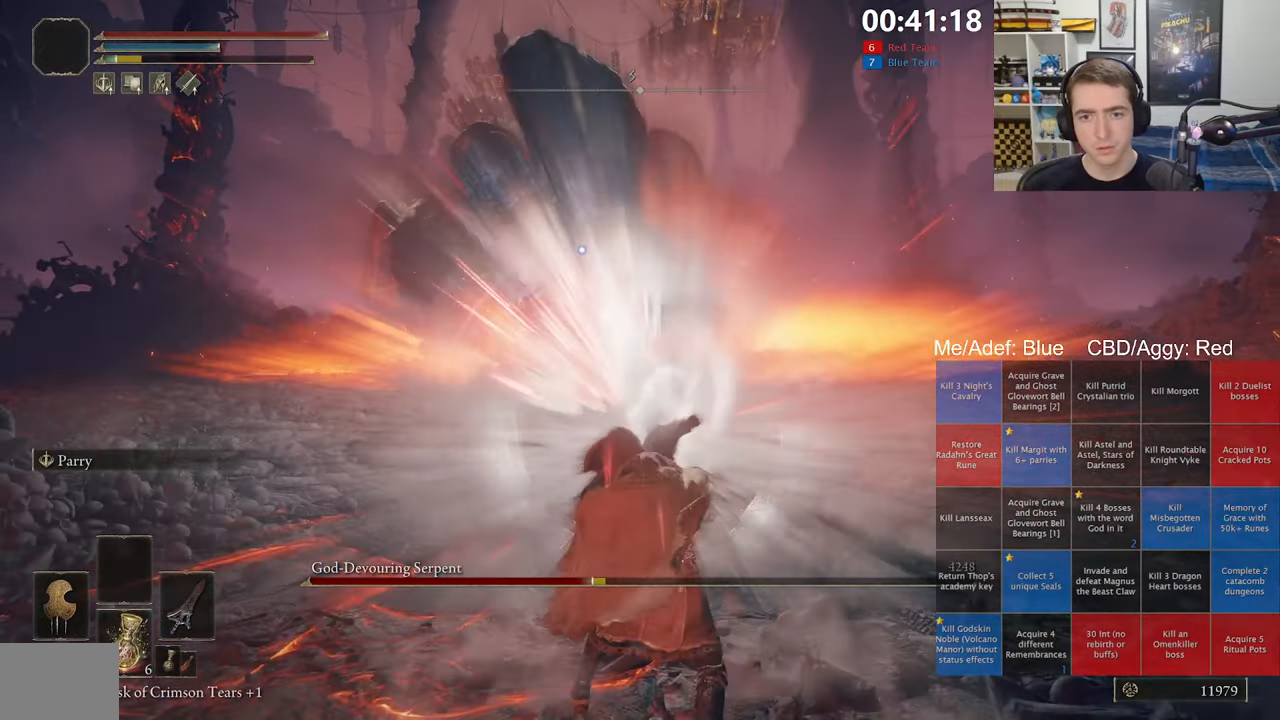
{"buttons": [], "left_stick": "down-right", "right_stick": "center", "events": [[50, "left_stick", "down"], [317, "left_stick", "down-right"]]}
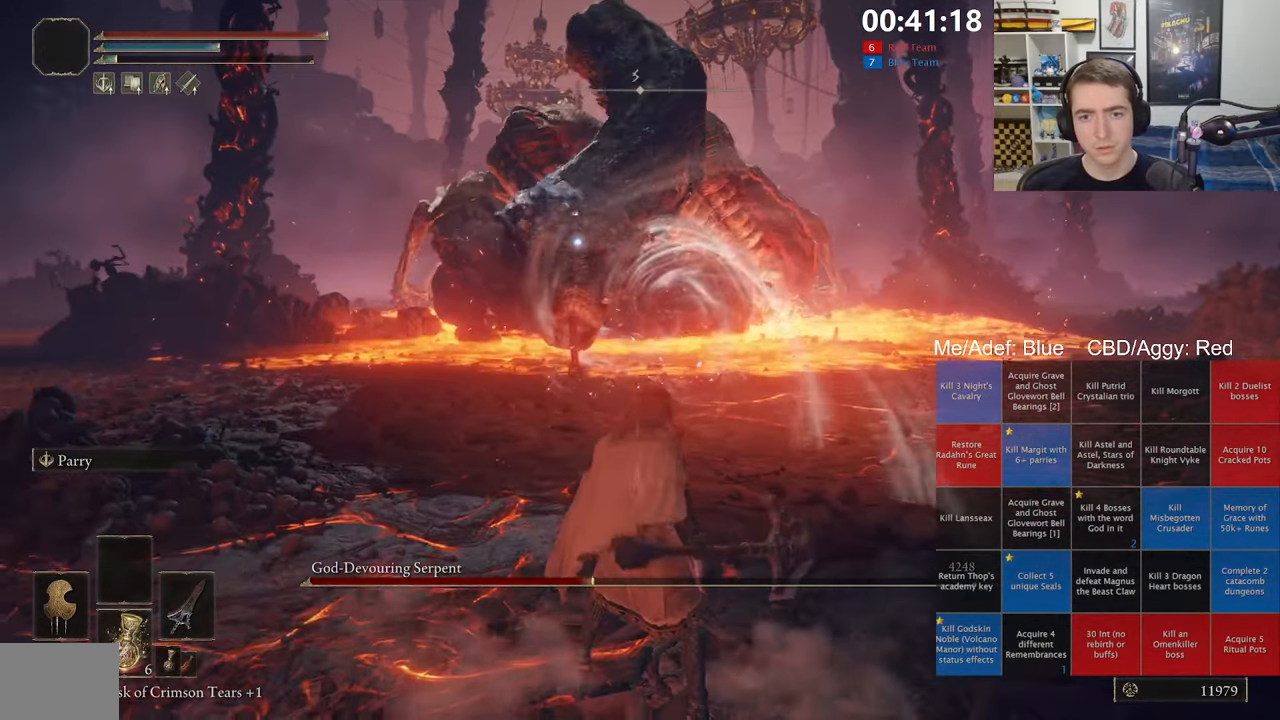
{"buttons": [], "left_stick": "down", "right_stick": "center", "events": [[17, "left_stick", "down"]]}
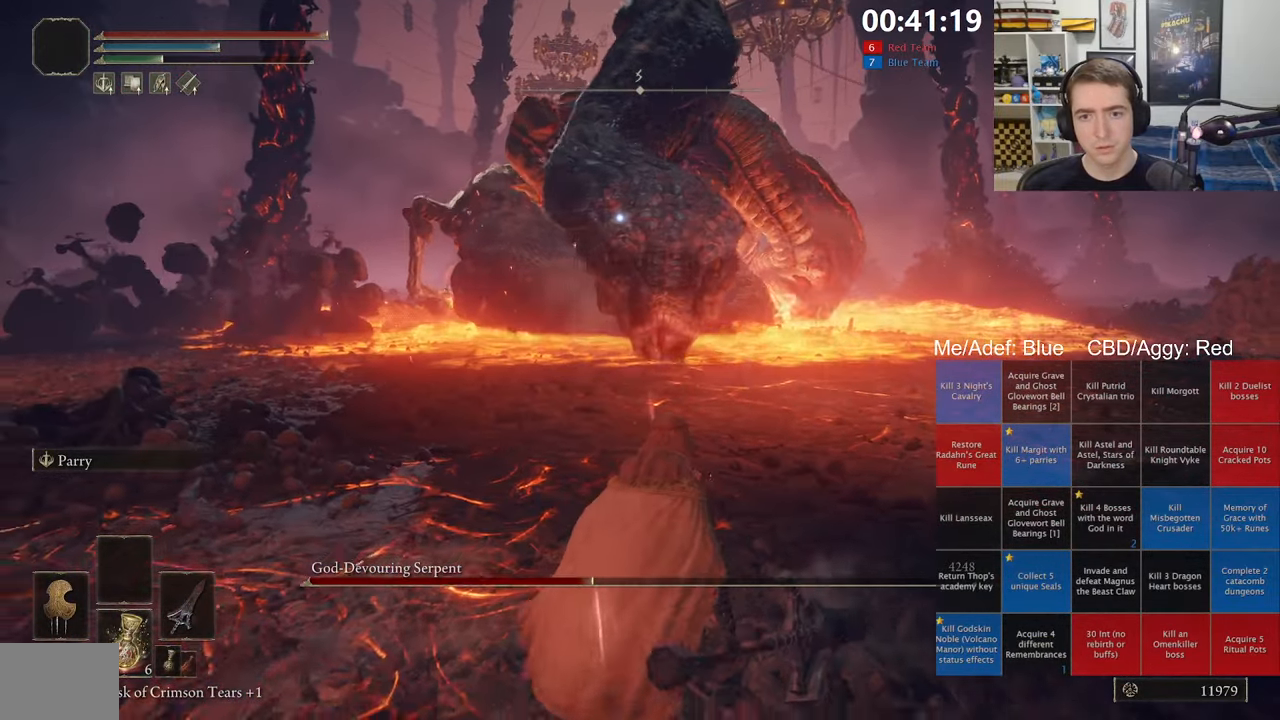
{"buttons": [], "left_stick": "down", "right_stick": "center", "events": []}
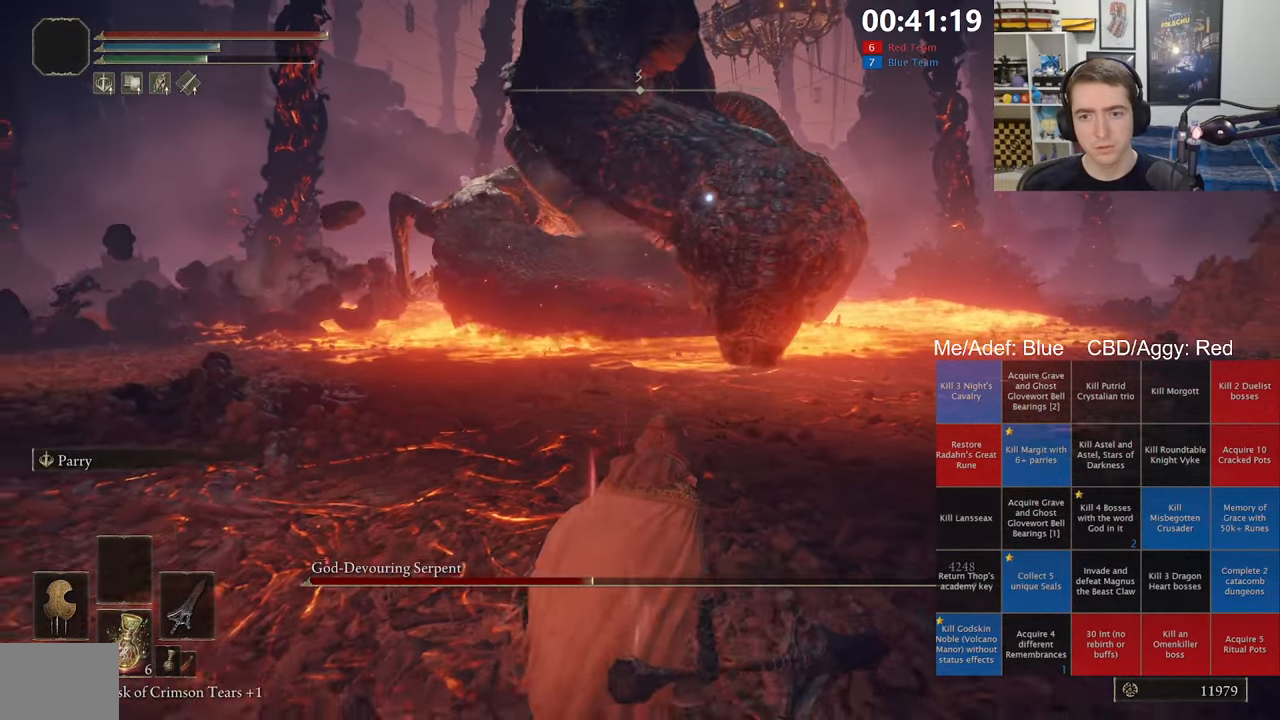
{"buttons": ["L1"], "left_stick": "down", "right_stick": "center", "events": [[150, "L1", "down"], [283, "R1", "down"], [400, "R1", "up"]]}
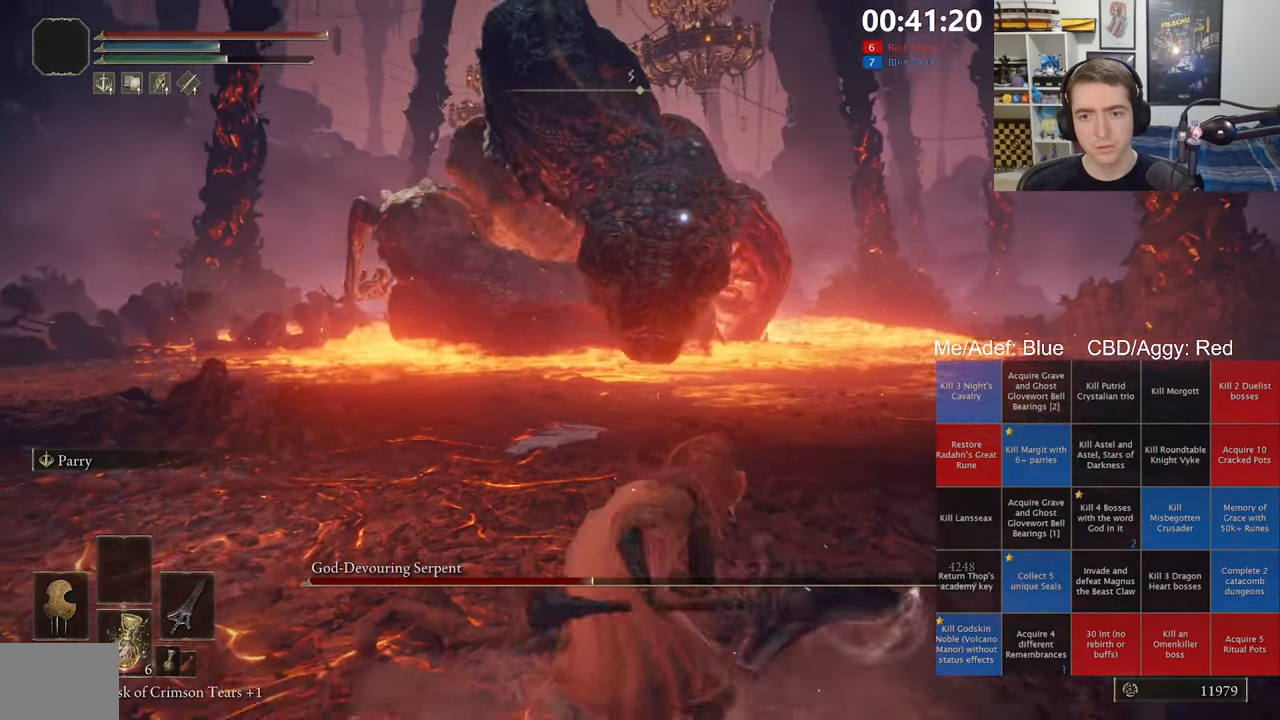
{"buttons": [], "left_stick": "down", "right_stick": "center", "events": [[450, "L1", "up"]]}
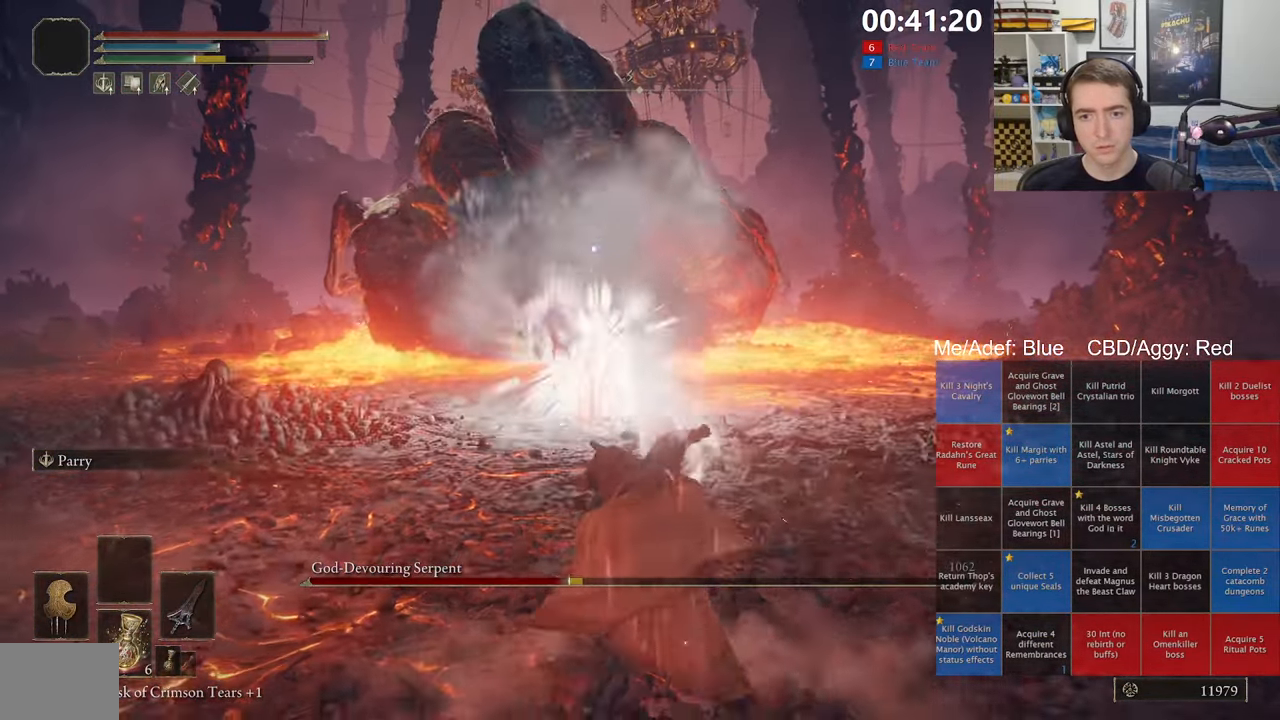
{"buttons": [], "left_stick": "down", "right_stick": "center", "events": []}
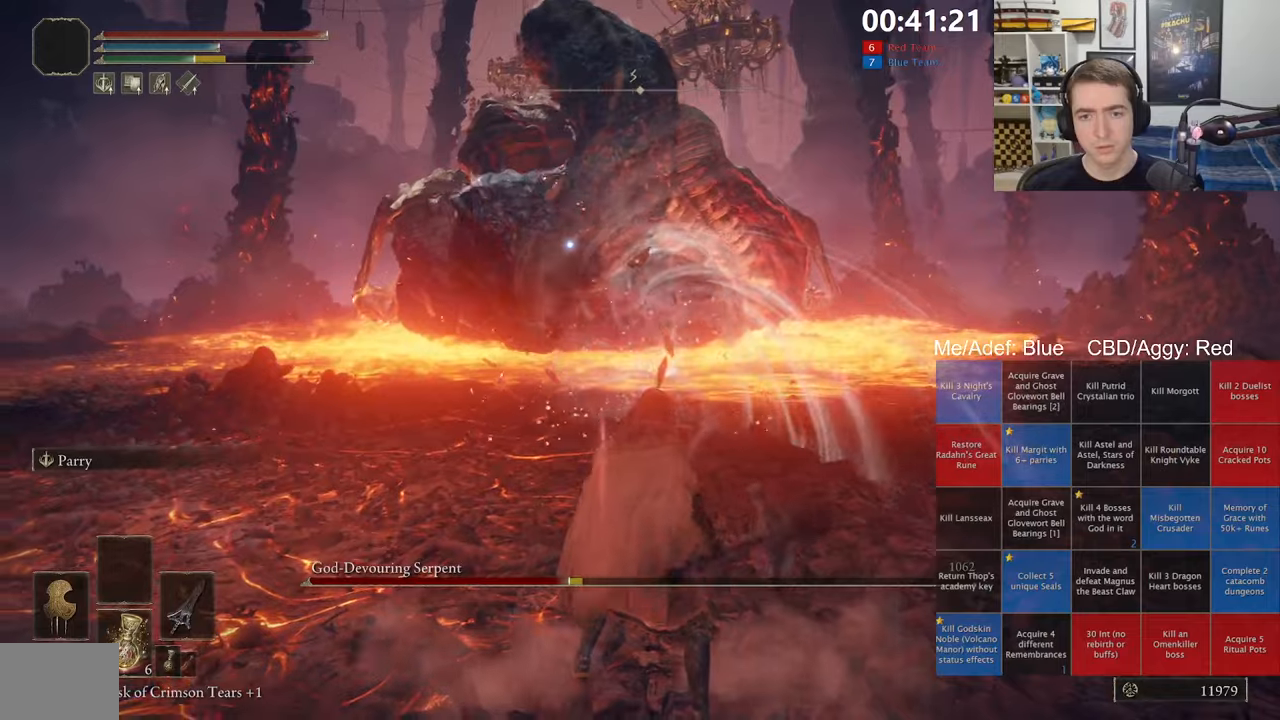
{"buttons": ["B"], "left_stick": "down-left", "right_stick": "center", "events": [[184, "left_stick", "down-left"], [234, "B", "down"]]}
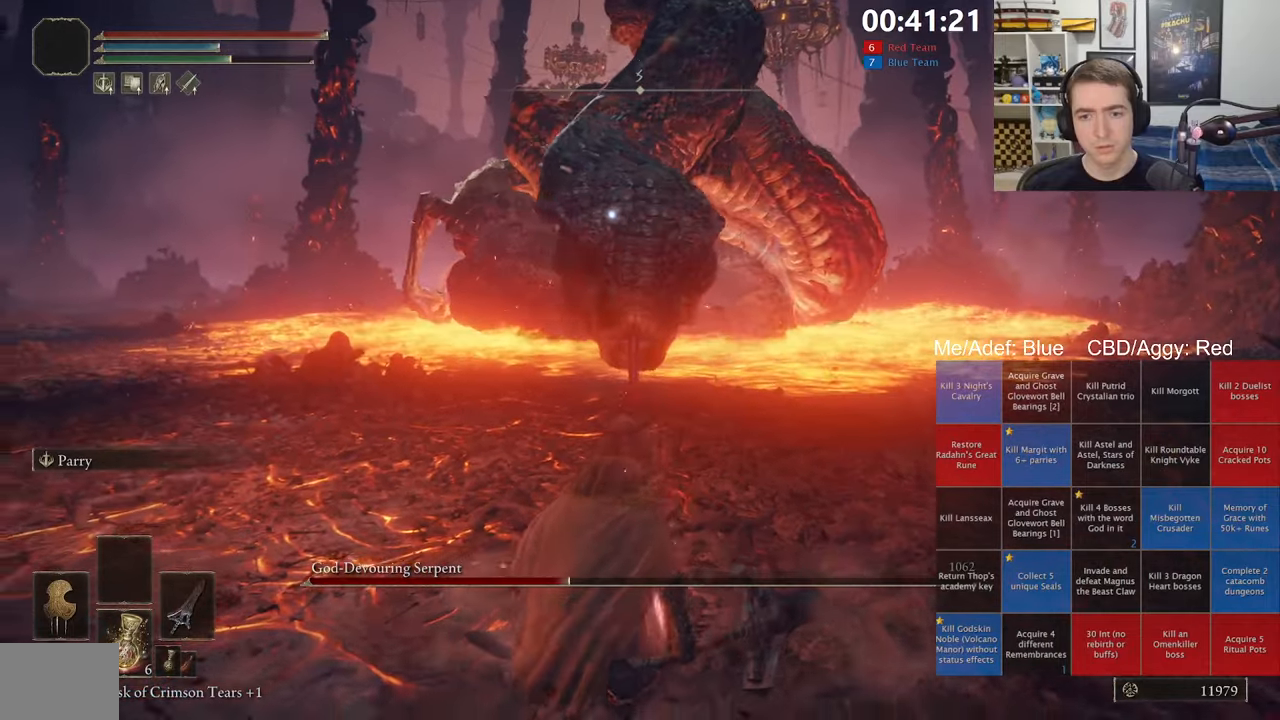
{"buttons": ["B"], "left_stick": "down-left", "right_stick": "center", "events": []}
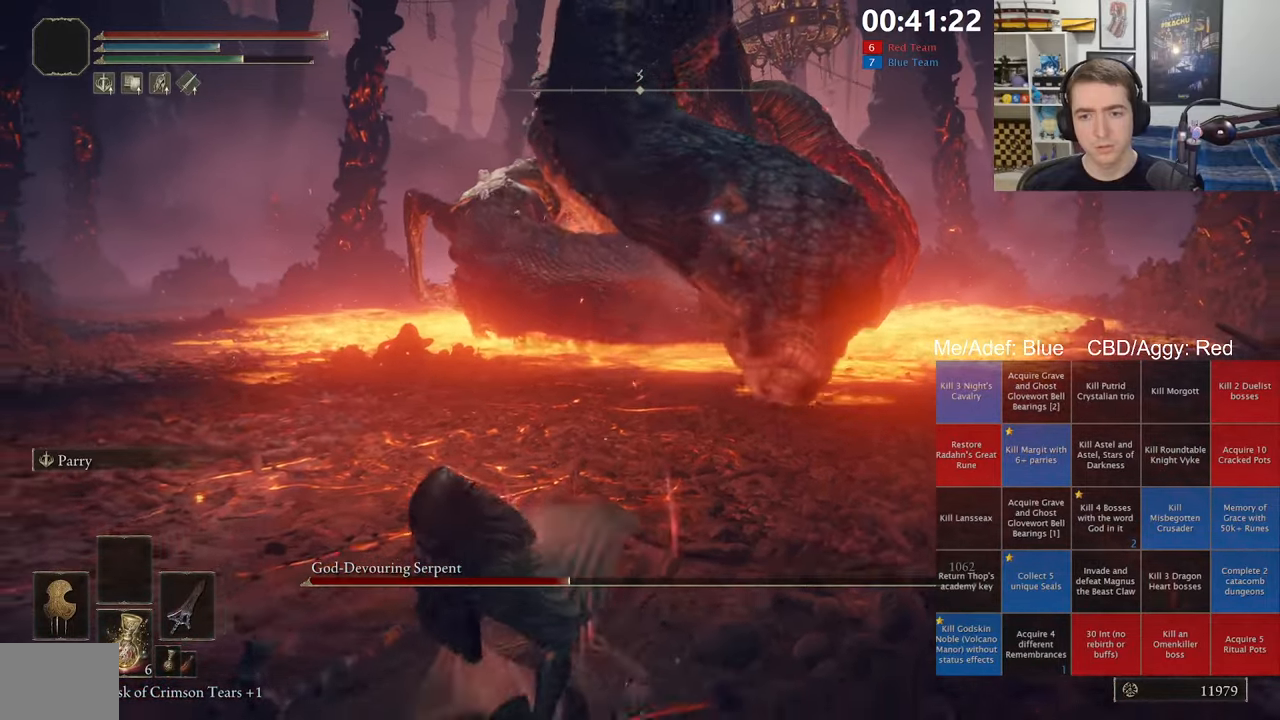
{"buttons": [], "left_stick": "down-left", "right_stick": "center", "events": [[384, "B", "up"]]}
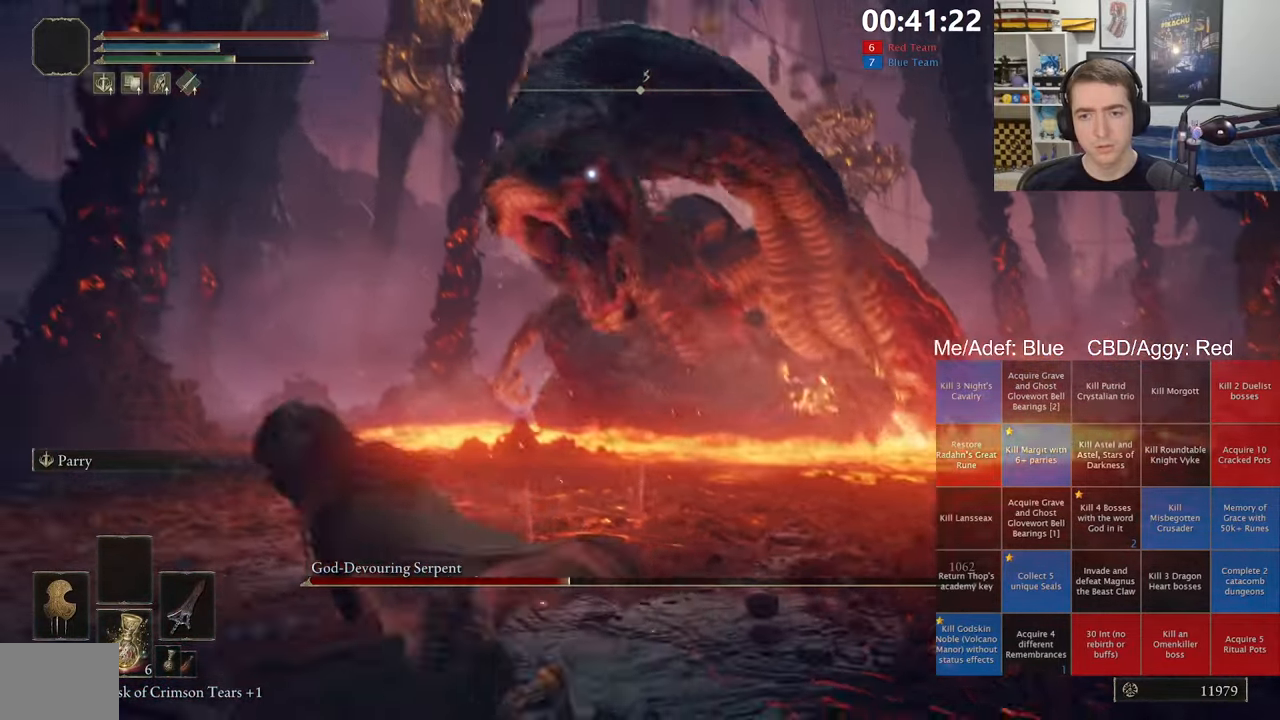
{"buttons": [], "left_stick": "down-left", "right_stick": "center", "events": []}
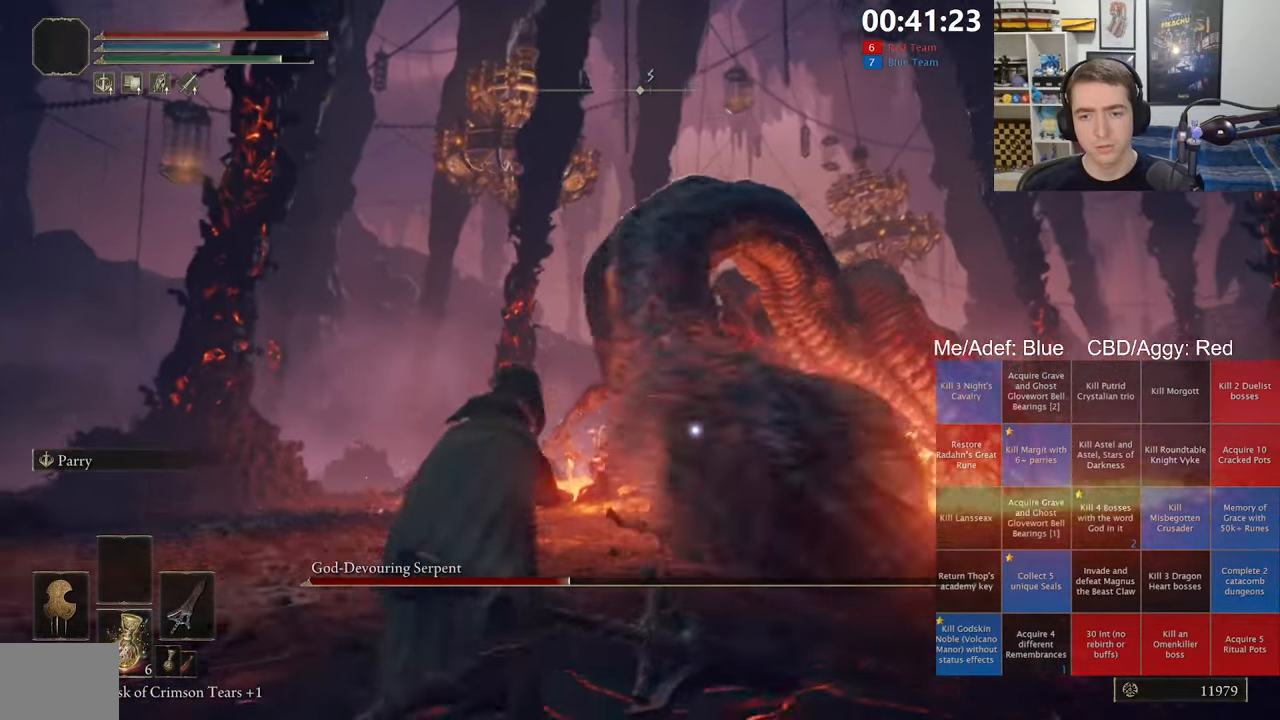
{"buttons": [], "left_stick": "down", "right_stick": "center", "events": [[167, "left_stick", "down"]]}
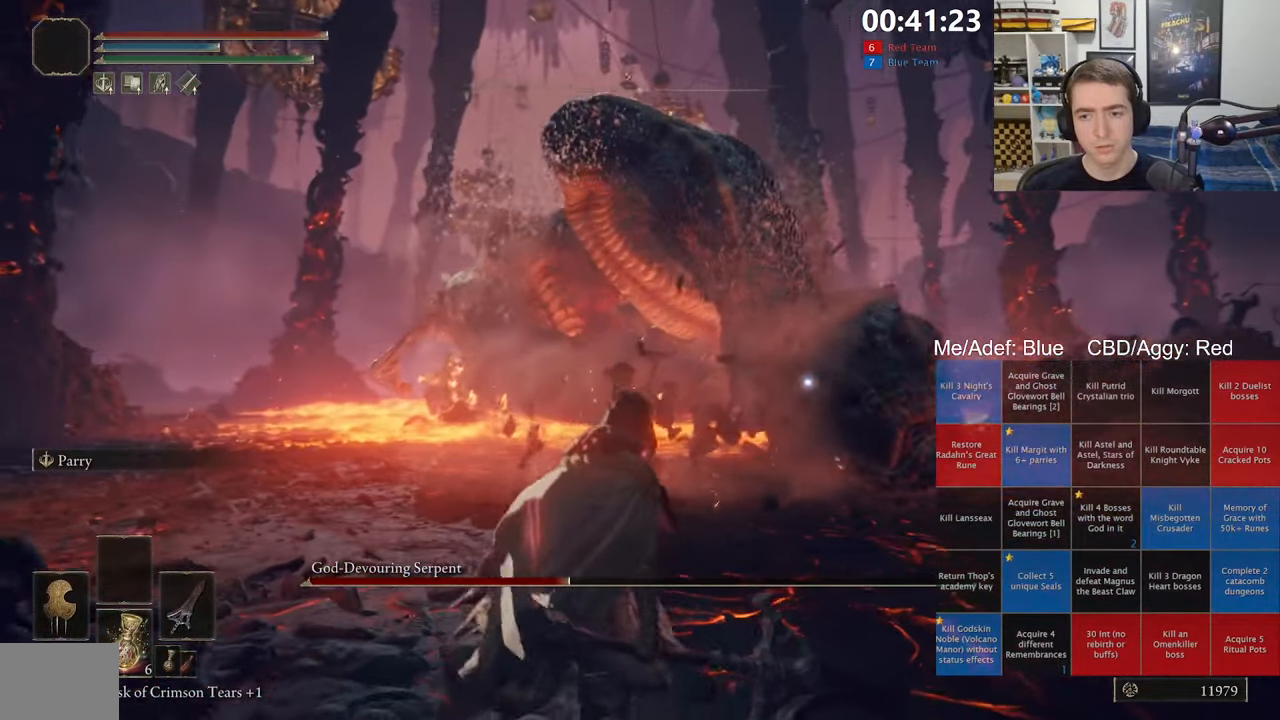
{"buttons": ["L1"], "left_stick": "center", "right_stick": "center", "events": [[34, "L1", "down"], [184, "R1", "down"], [284, "R1", "up"], [400, "left_stick", "center"]]}
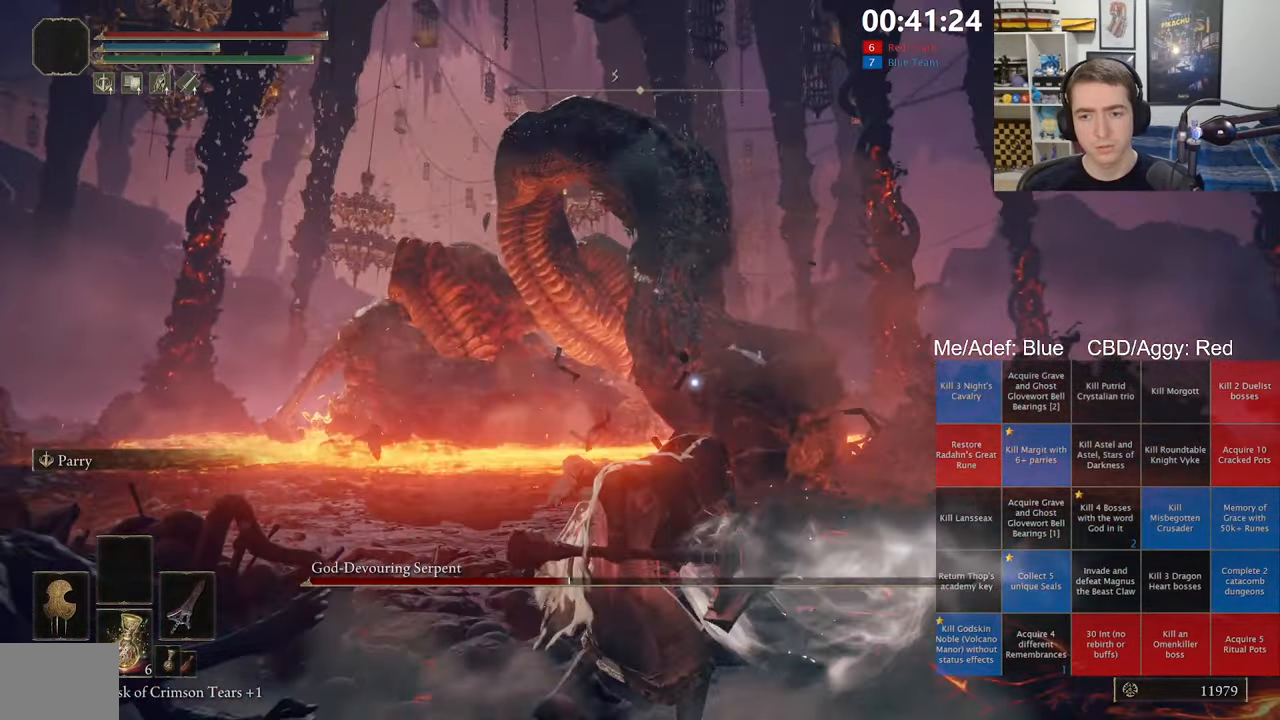
{"buttons": ["L1", "R1"], "left_stick": "center", "right_stick": "center", "events": [[184, "R1", "down"], [317, "R1", "up"], [434, "R1", "down"]]}
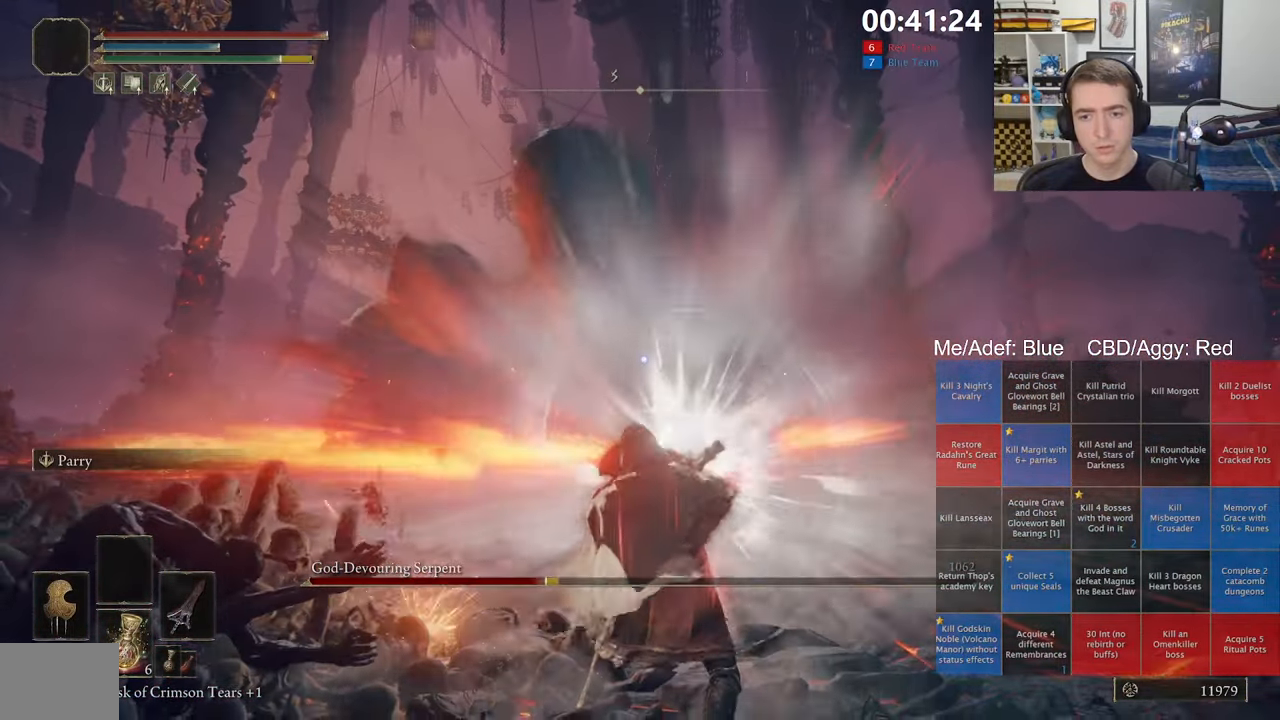
{"buttons": ["L1"], "left_stick": "center", "right_stick": "center", "events": [[17, "R1", "up"]]}
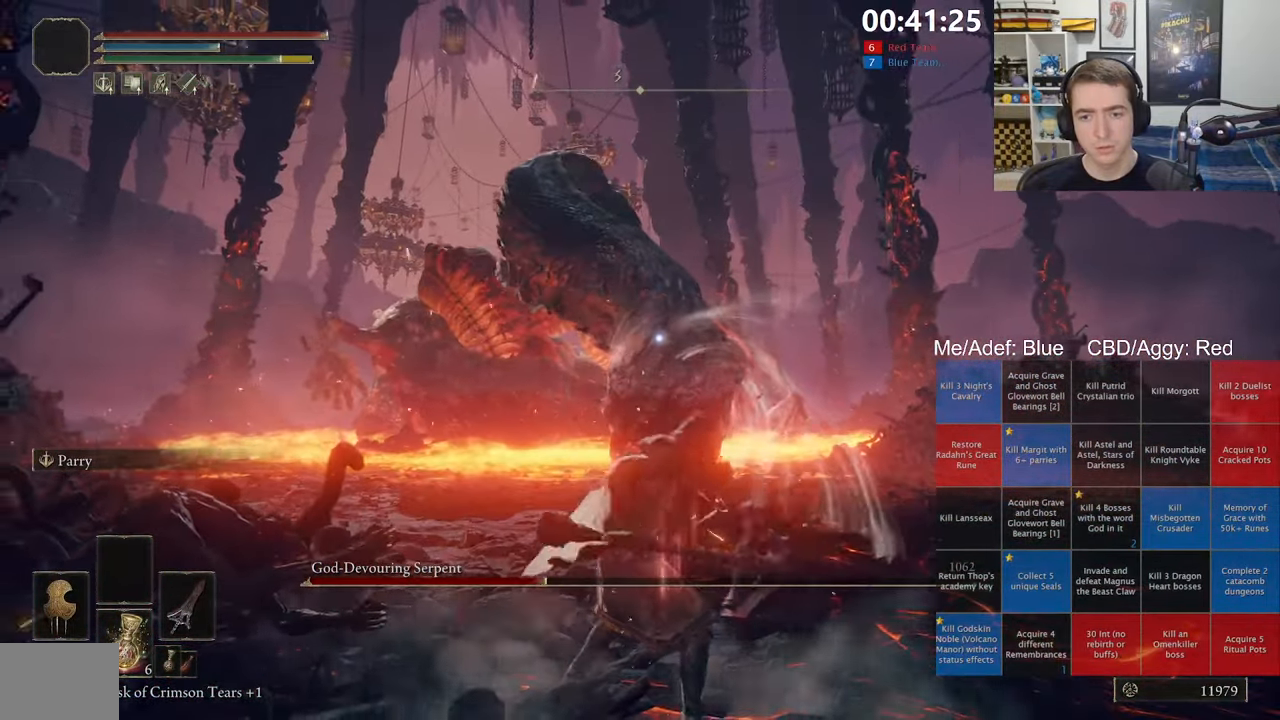
{"buttons": ["L1"], "left_stick": "center", "right_stick": "center", "events": []}
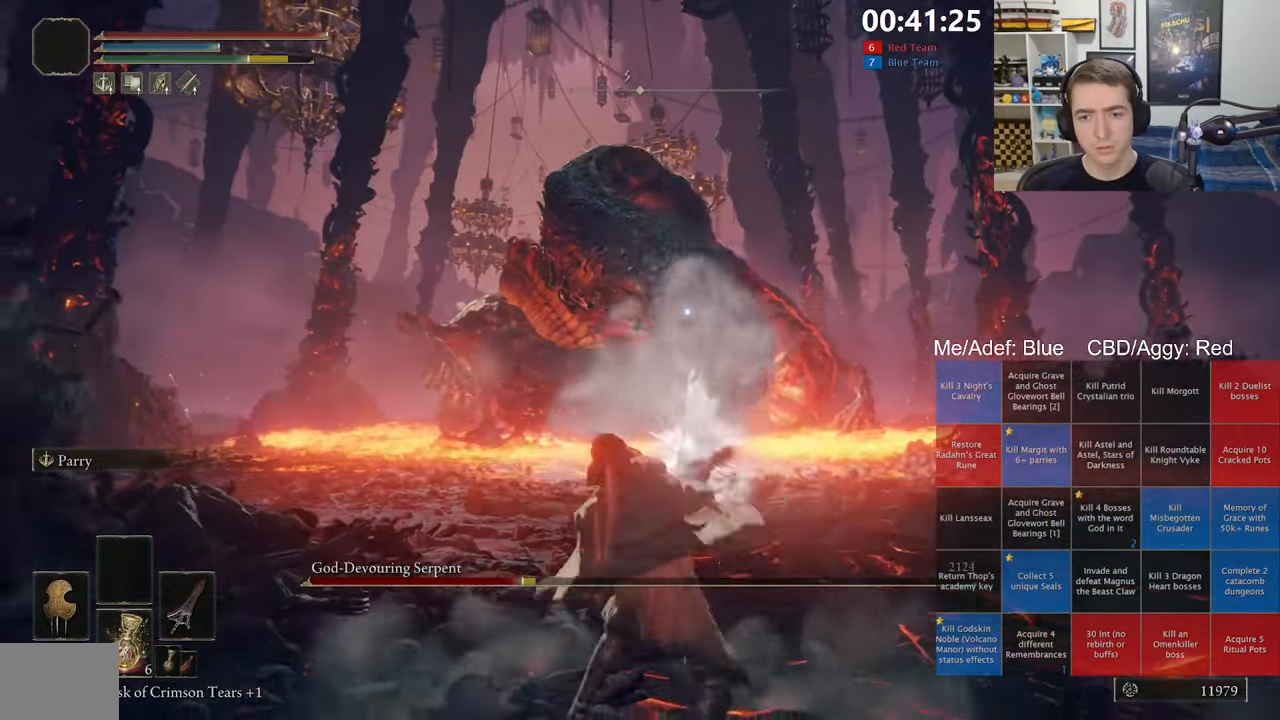
{"buttons": ["L1"], "left_stick": "up", "right_stick": "center", "events": [[84, "R1", "down"], [234, "R1", "up"], [267, "left_stick", "up"]]}
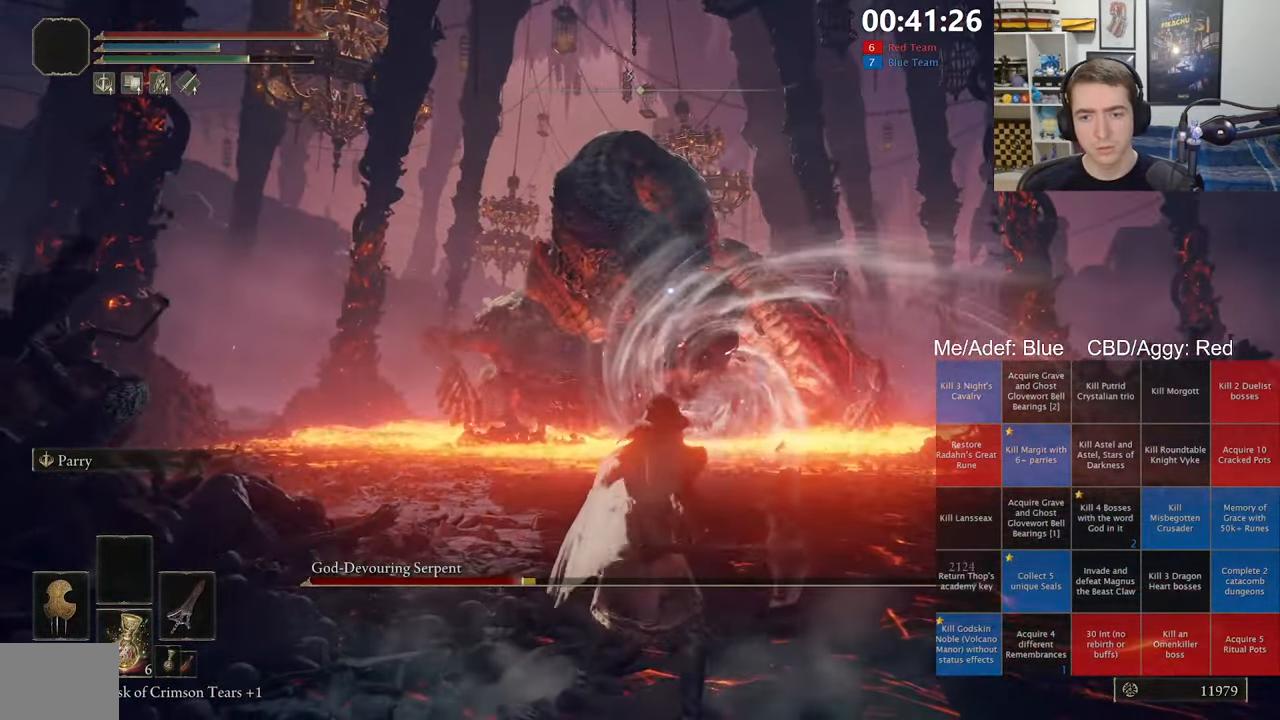
{"buttons": ["L1"], "left_stick": "up", "right_stick": "center", "events": []}
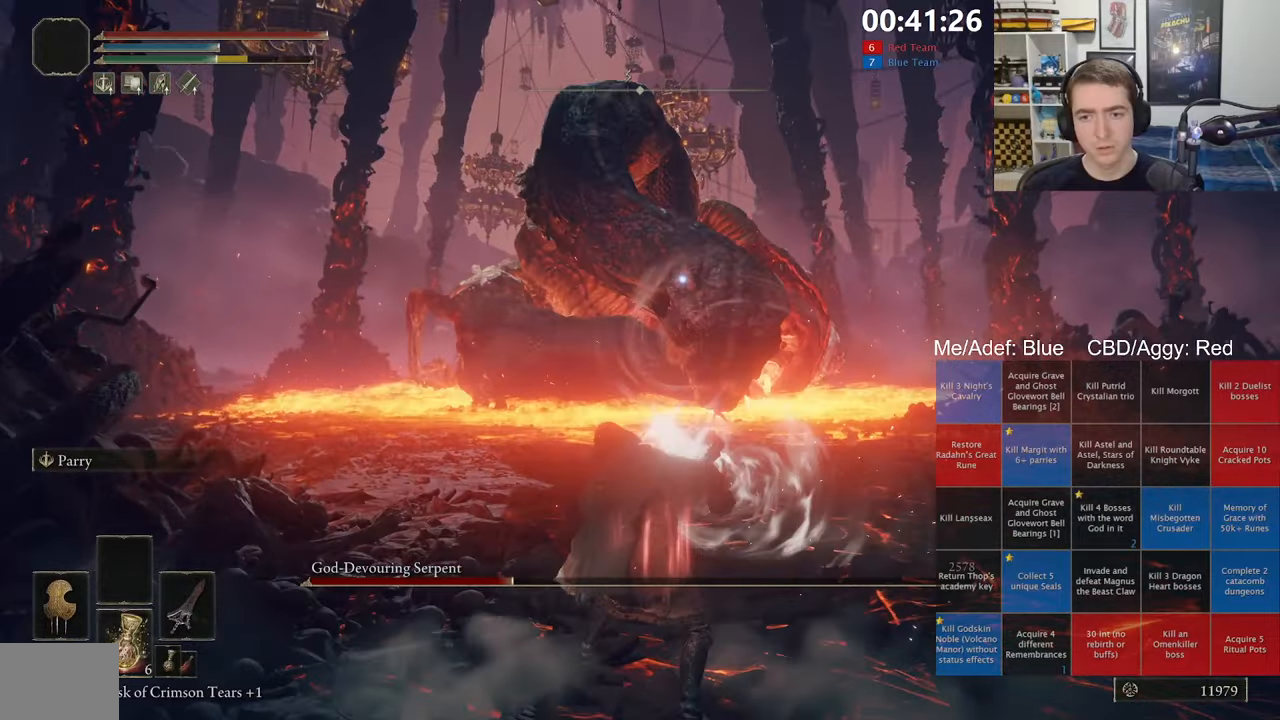
{"buttons": [], "left_stick": "center", "right_stick": "center", "events": [[16, "left_stick", "center"], [466, "L1", "up"]]}
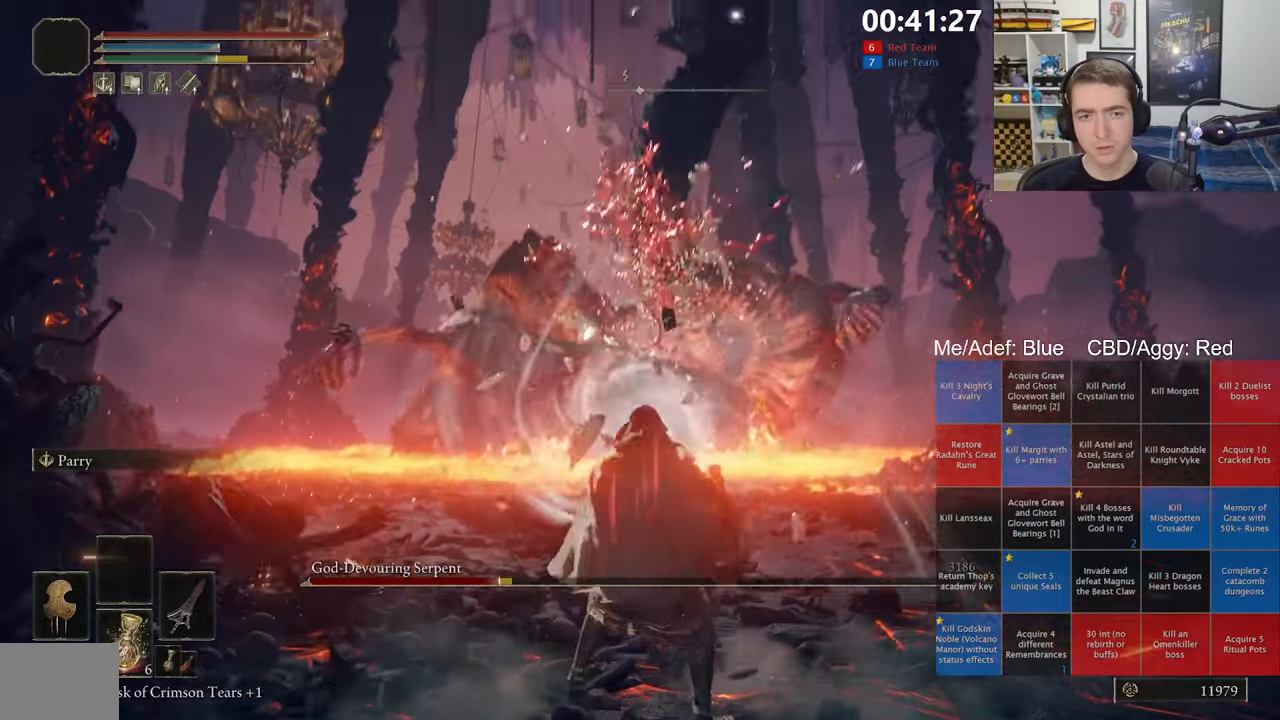
{"buttons": [], "left_stick": "up", "right_stick": "center", "events": [[150, "left_stick", "up-right"], [166, "R3", "down"], [266, "R3", "up"], [283, "right_stick", "down-left"], [333, "left_stick", "up"], [350, "right_stick", "center"]]}